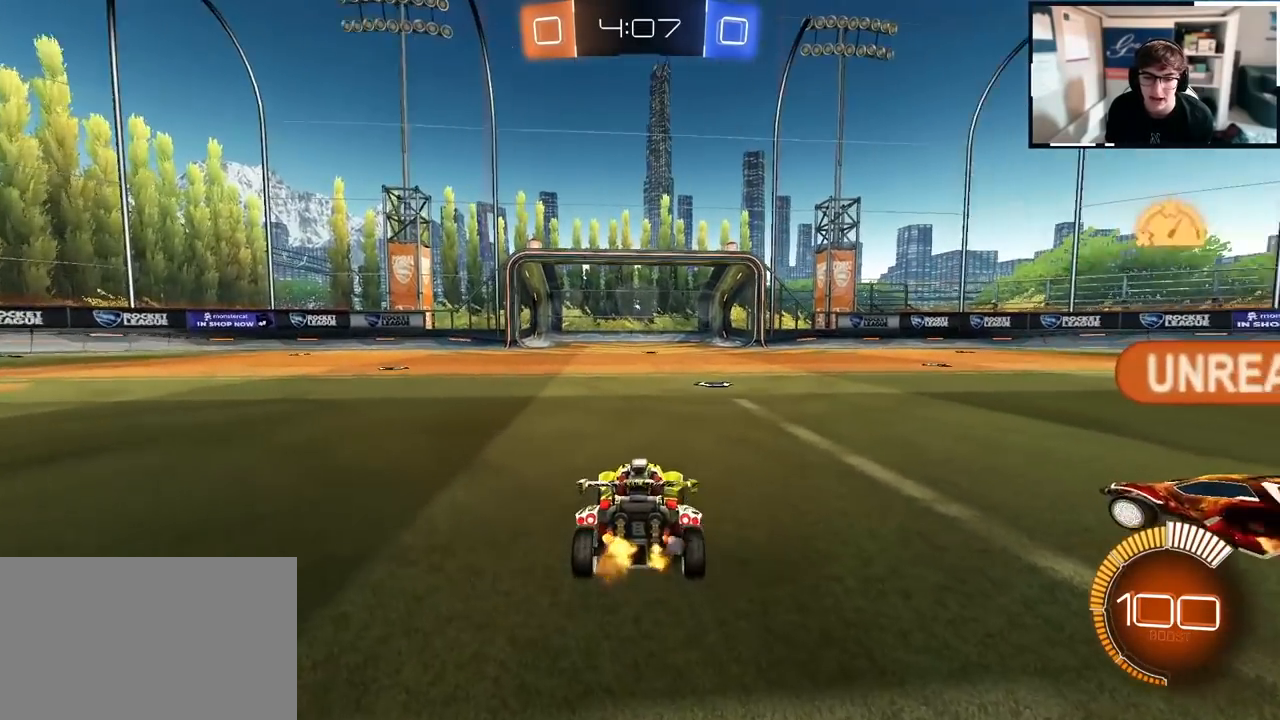
Gameplay with a controller (PlayStation layout); each line is a JSON object with the inputs held at the frame after it. "events" lists button and stick changes between this image and that frame as [ms after this image, input, new state], when the widget could be followed in between.
{"buttons": ["SQUARE"], "left_stick": "right", "right_stick": "center", "events": [[100, "left_stick", "down-right"], [167, "left_stick", "center"], [367, "CROSS", "down"], [433, "left_stick", "right"], [467, "SQUARE", "down"], [483, "CROSS", "up"]]}
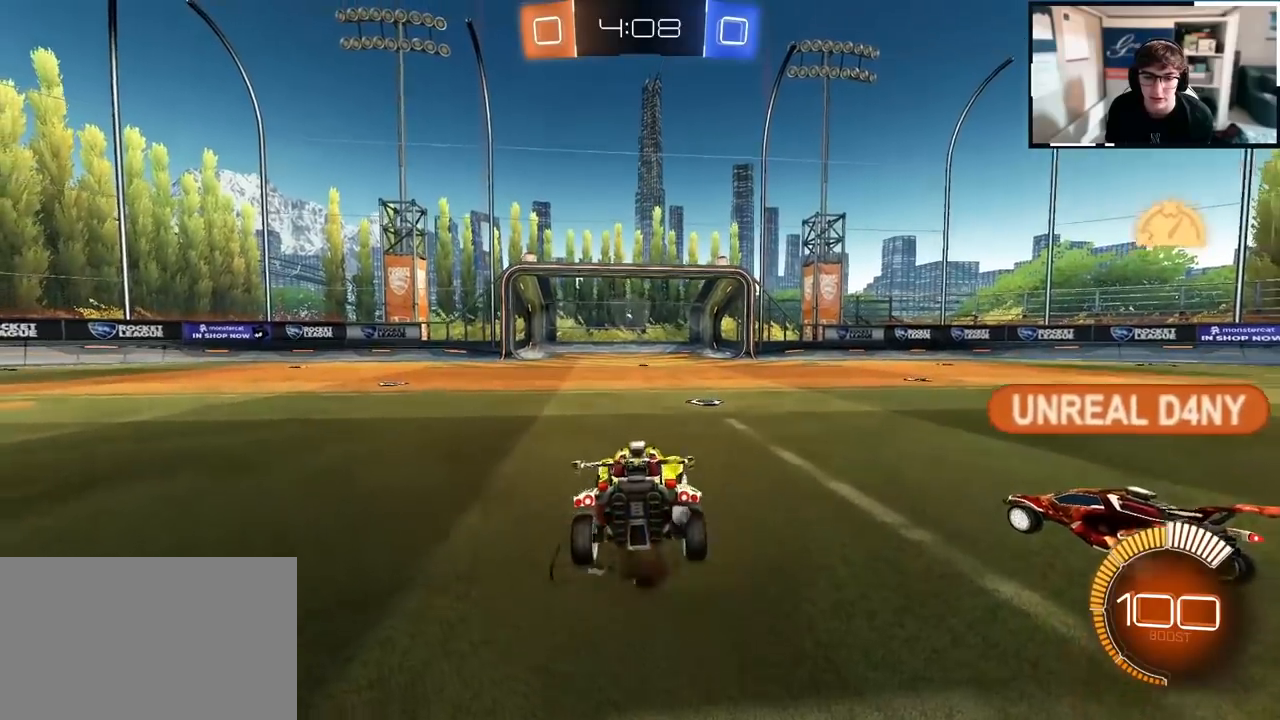
{"buttons": ["SQUARE"], "left_stick": "right", "right_stick": "center", "events": []}
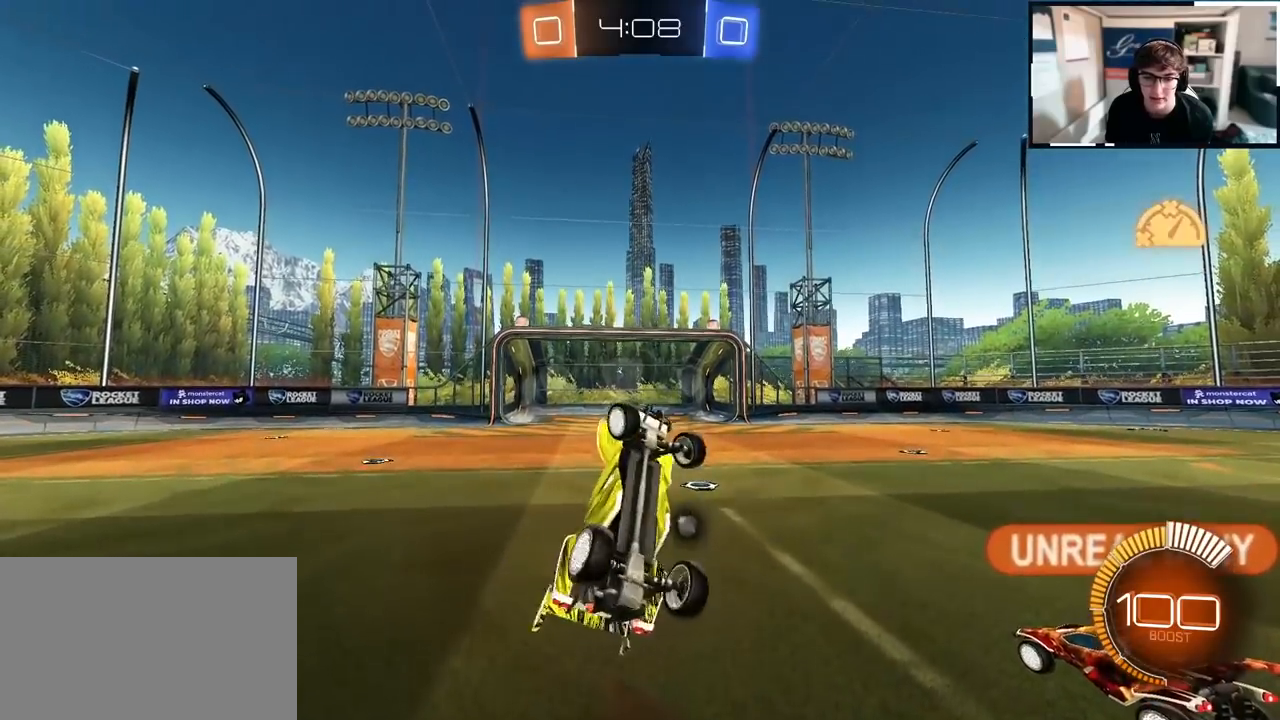
{"buttons": ["SQUARE"], "left_stick": "center", "right_stick": "center", "events": [[500, "left_stick", "center"]]}
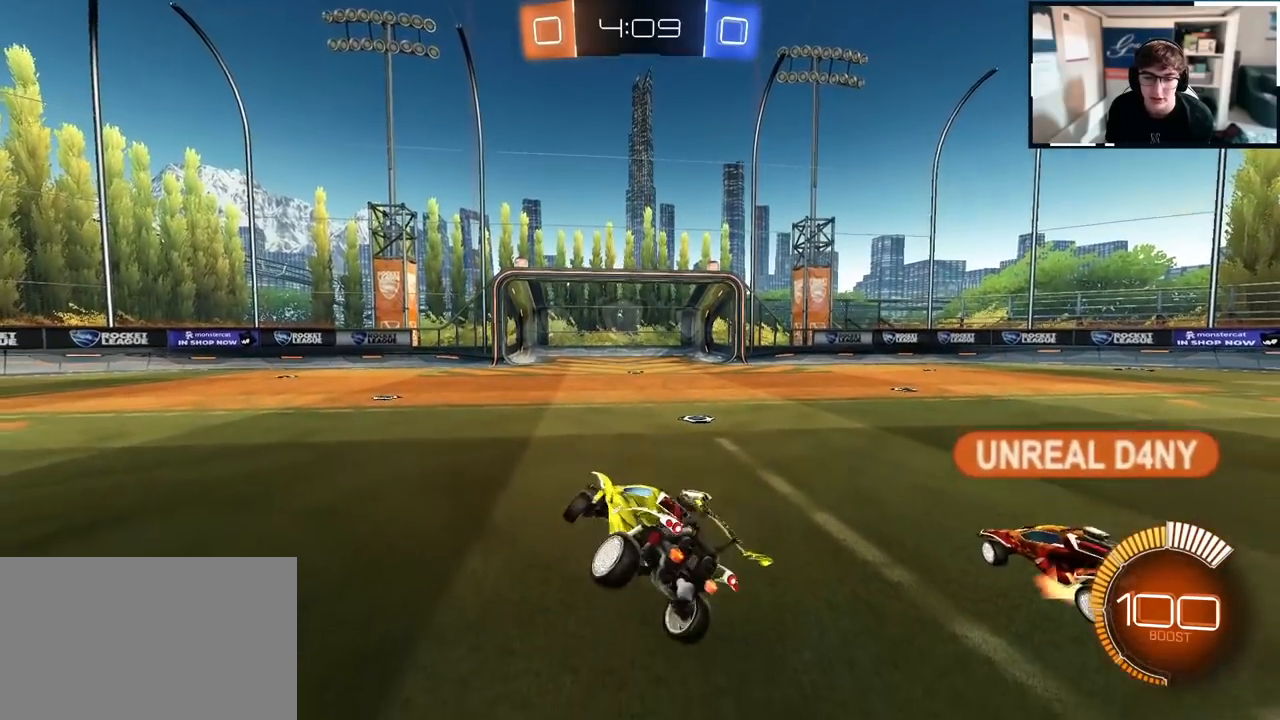
{"buttons": [], "left_stick": "center", "right_stick": "center", "events": [[50, "SQUARE", "up"], [233, "left_stick", "up-left"], [400, "left_stick", "center"]]}
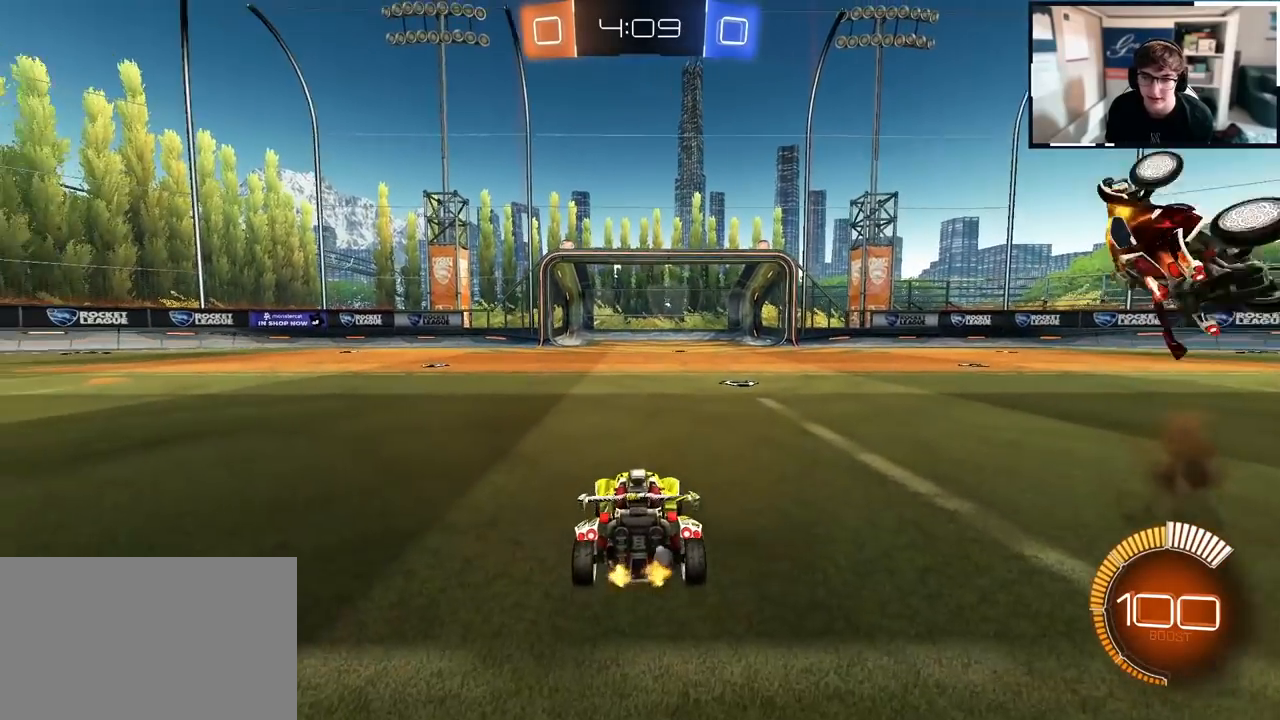
{"buttons": [], "left_stick": "down", "right_stick": "center", "events": [[450, "left_stick", "down"]]}
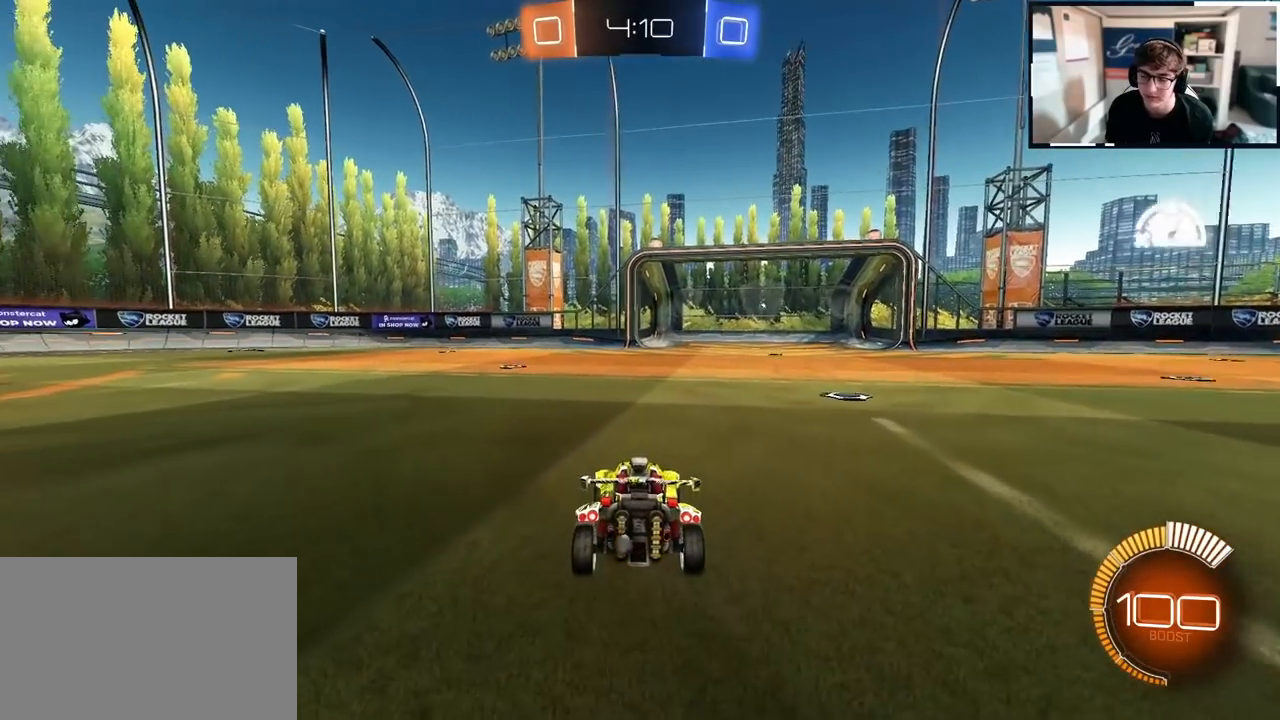
{"buttons": [], "left_stick": "center", "right_stick": "center", "events": [[333, "left_stick", "down-left"], [500, "left_stick", "center"]]}
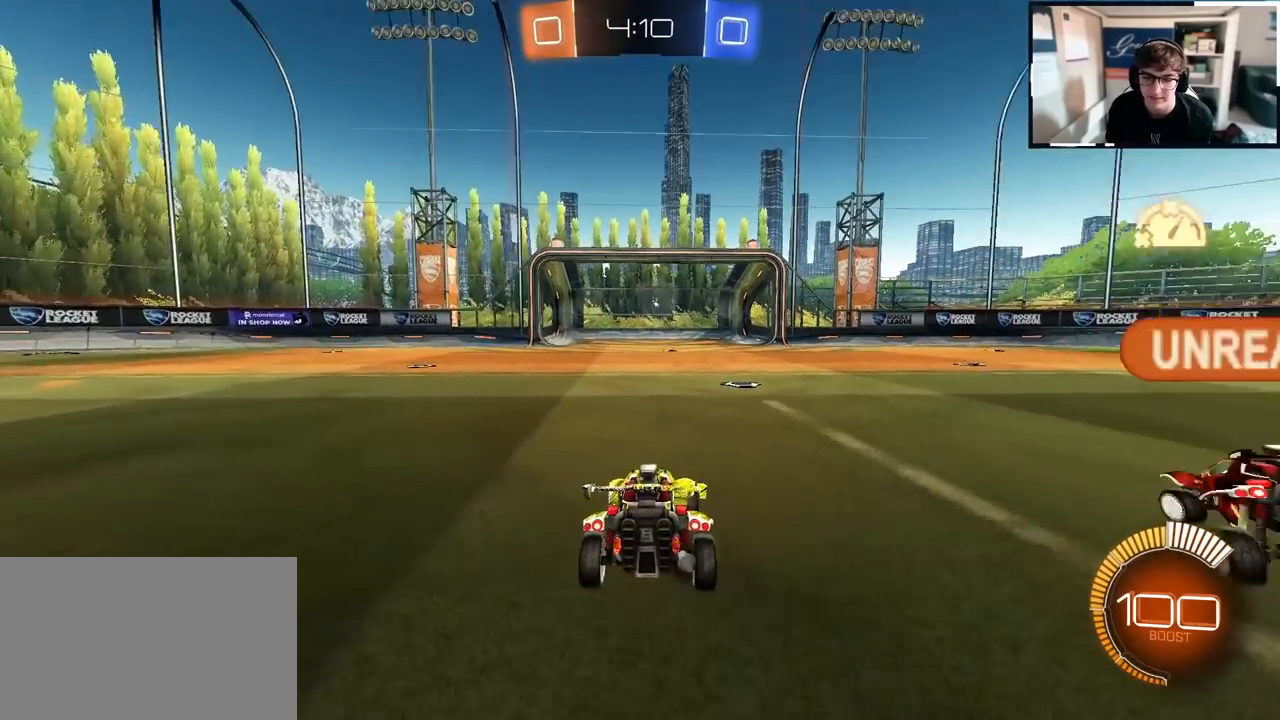
{"buttons": [], "left_stick": "center", "right_stick": "center", "events": [[283, "left_stick", "up"], [500, "left_stick", "center"]]}
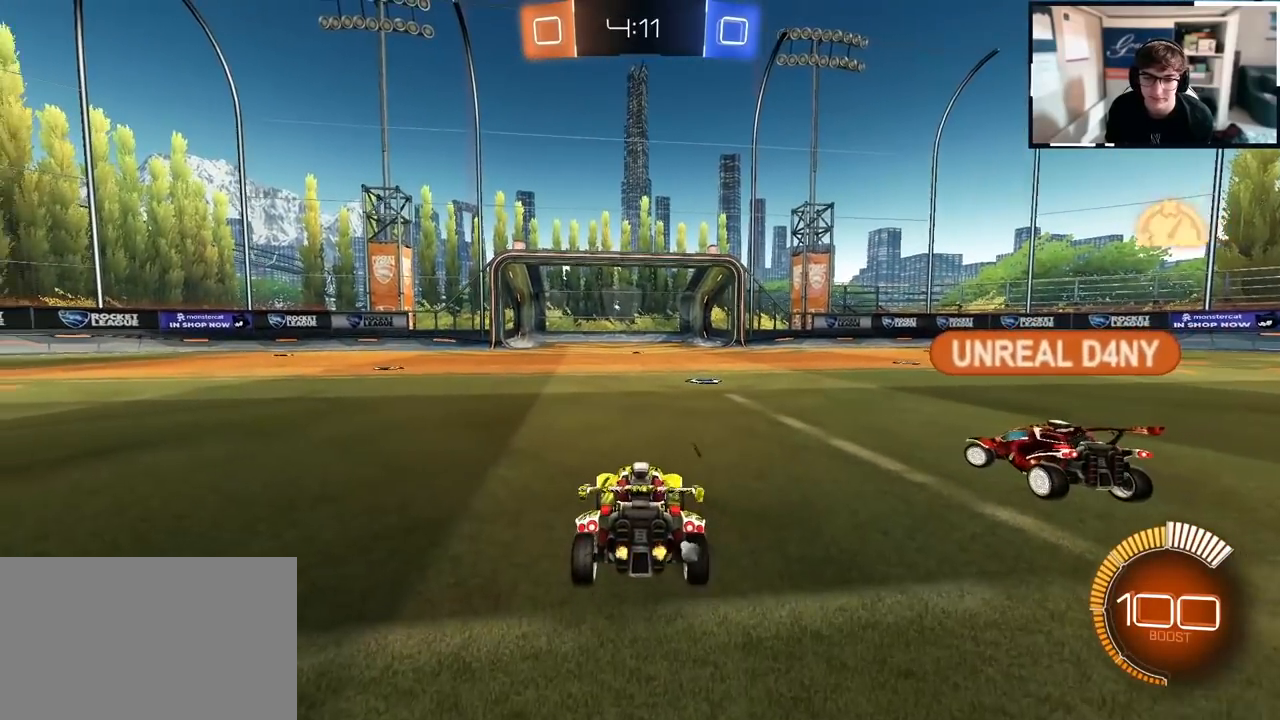
{"buttons": ["SQUARE"], "left_stick": "right", "right_stick": "center", "events": [[167, "left_stick", "left"], [283, "left_stick", "center"], [400, "CROSS", "down"], [467, "CROSS", "up"], [467, "SQUARE", "down"], [467, "left_stick", "right"]]}
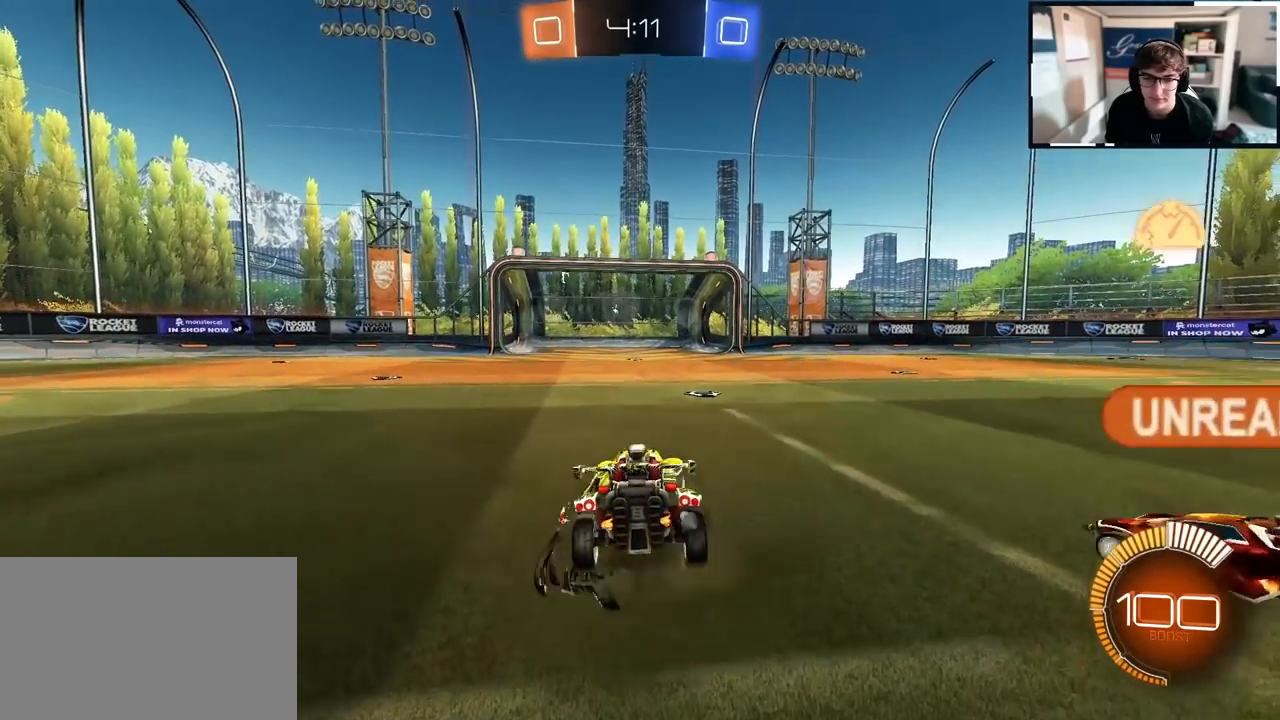
{"buttons": [], "left_stick": "center", "right_stick": "center", "events": [[433, "SQUARE", "up"], [433, "left_stick", "down"], [483, "left_stick", "center"]]}
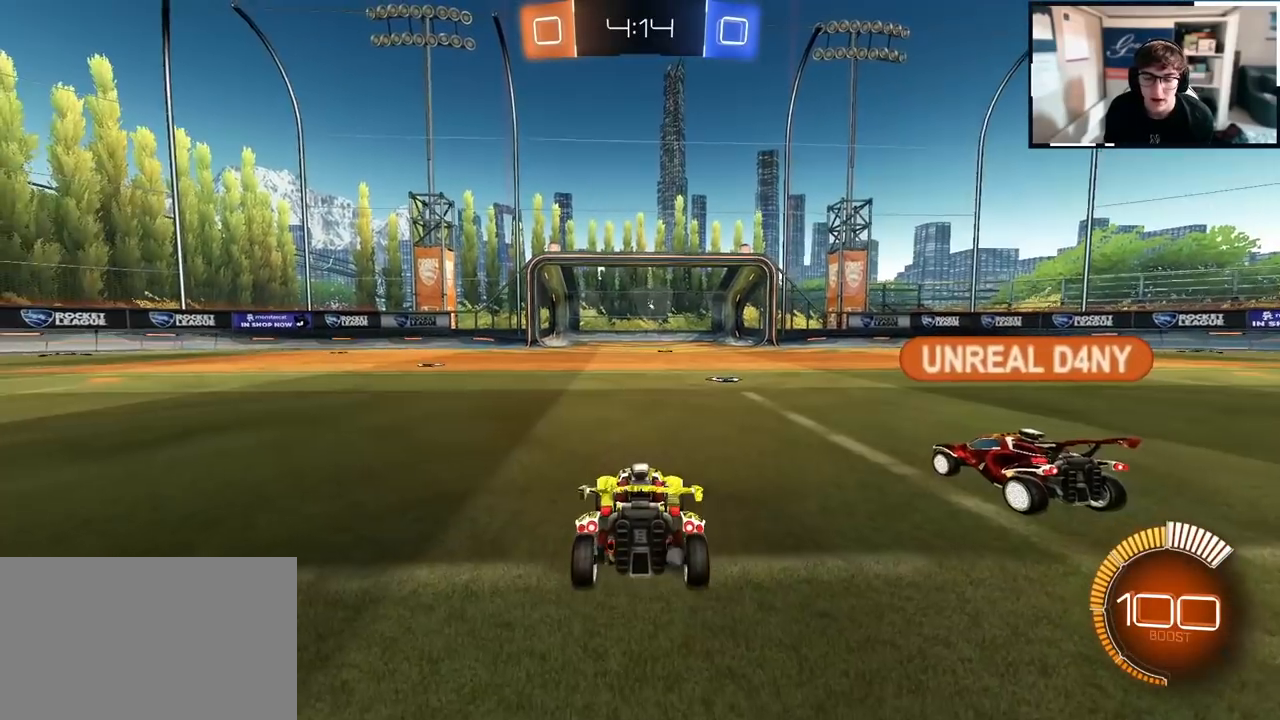
{"buttons": [], "left_stick": "center", "right_stick": "center", "events": [[33, "left_stick", "up"], [267, "left_stick", "center"]]}
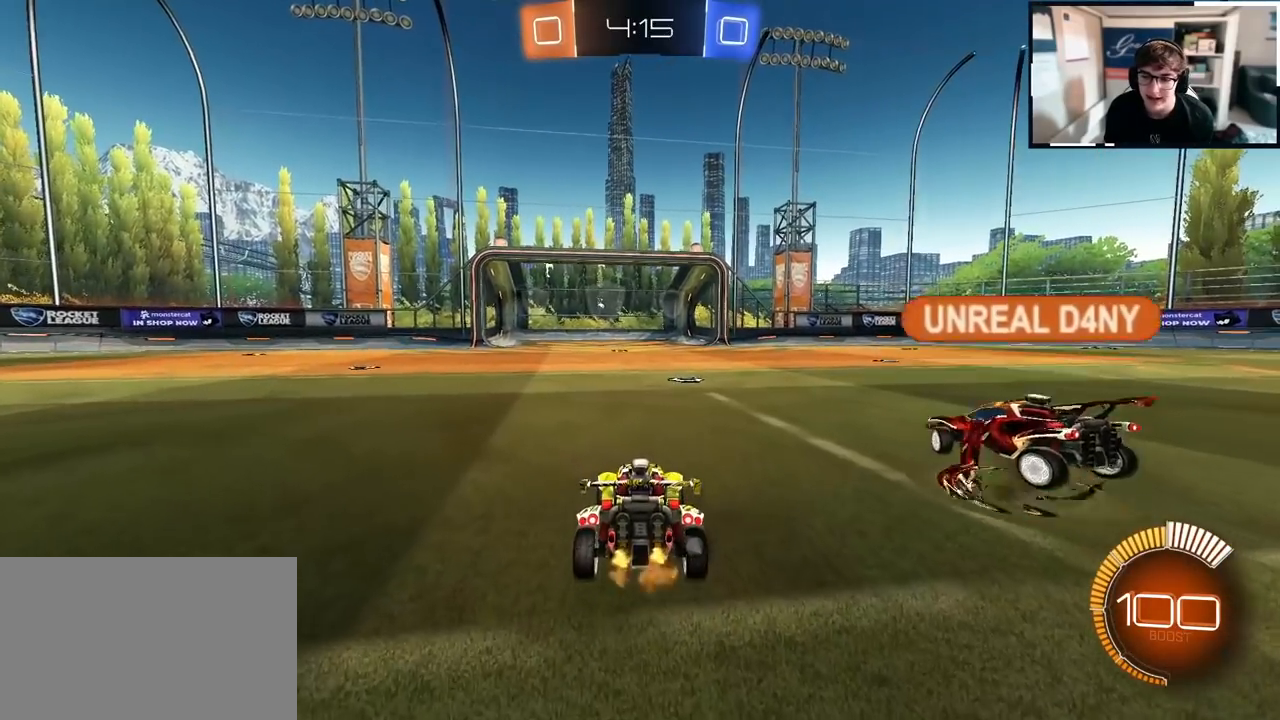
{"buttons": [], "left_stick": "center", "right_stick": "center", "events": [[233, "left_stick", "up-left"], [383, "left_stick", "center"]]}
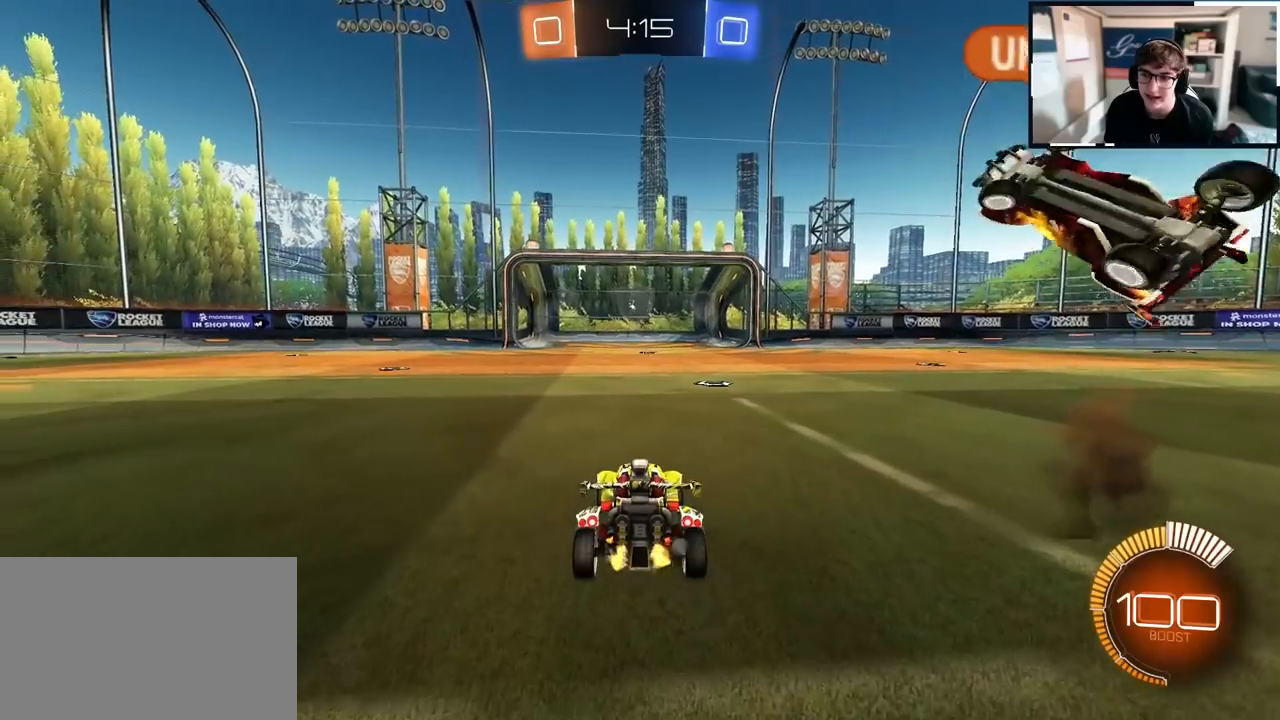
{"buttons": [], "left_stick": "up-right", "right_stick": "center", "events": [[117, "left_stick", "down"], [283, "left_stick", "center"], [483, "left_stick", "up-right"]]}
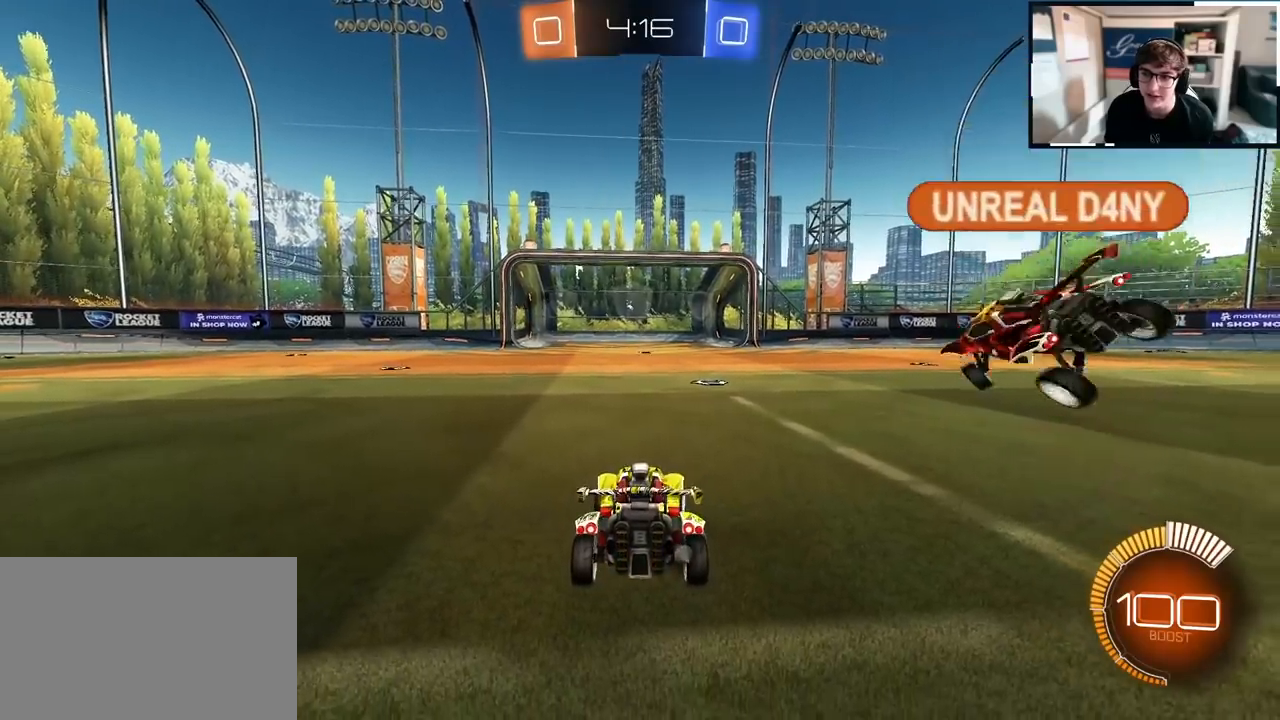
{"buttons": [], "left_stick": "down", "right_stick": "center", "events": [[67, "left_stick", "up"], [133, "left_stick", "center"], [417, "left_stick", "down"]]}
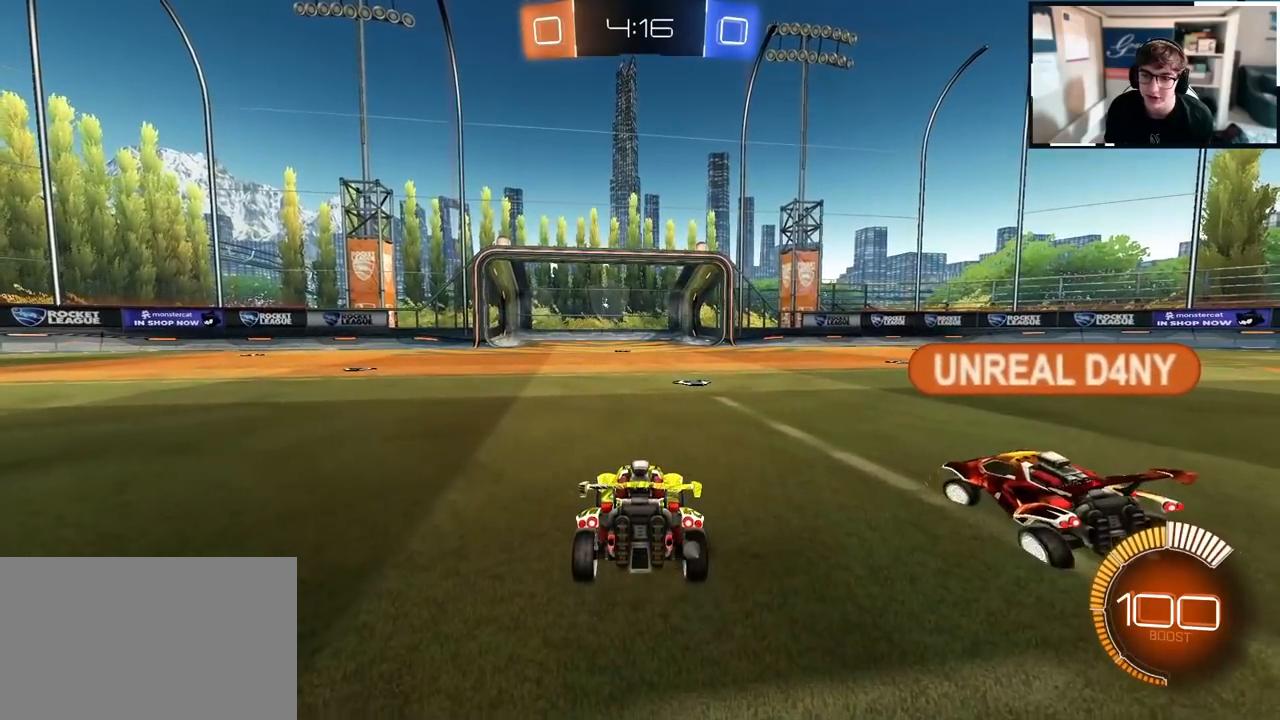
{"buttons": [], "left_stick": "center", "right_stick": "center", "events": [[83, "left_stick", "center"], [233, "left_stick", "down-right"], [367, "left_stick", "down-left"], [417, "left_stick", "center"]]}
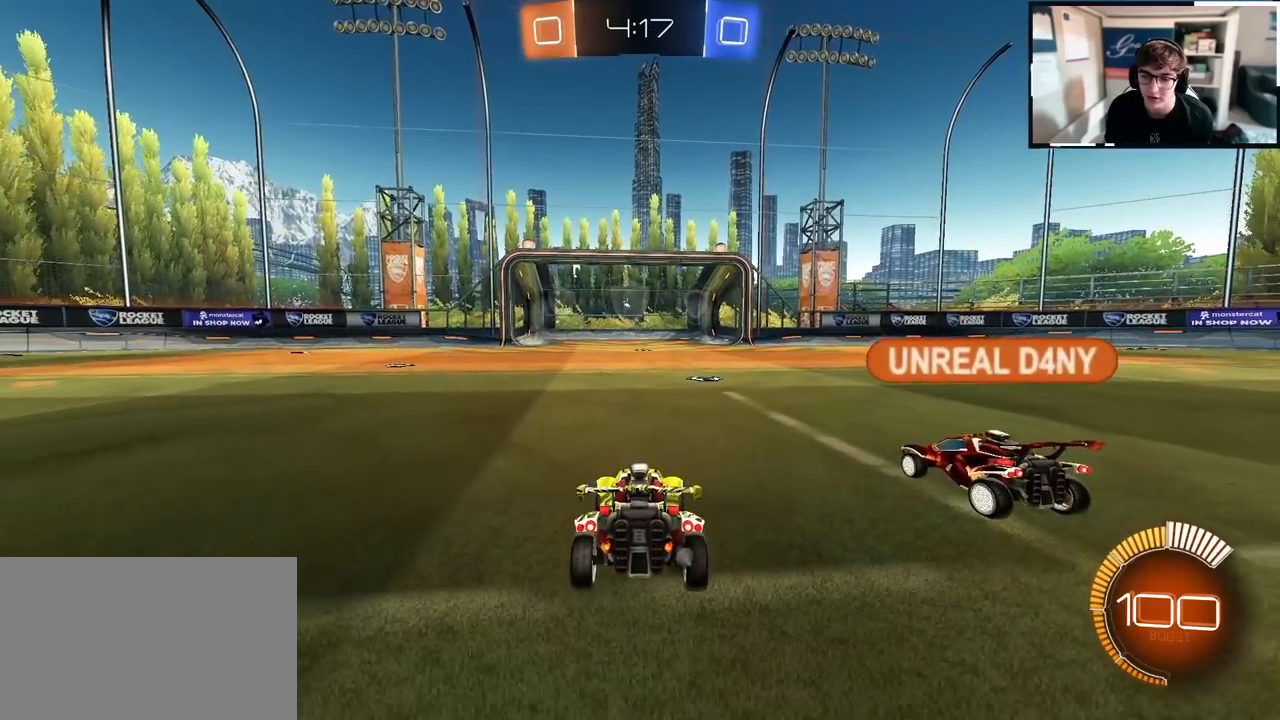
{"buttons": [], "left_stick": "up", "right_stick": "center", "events": [[133, "left_stick", "up"], [300, "left_stick", "center"], [500, "left_stick", "up"]]}
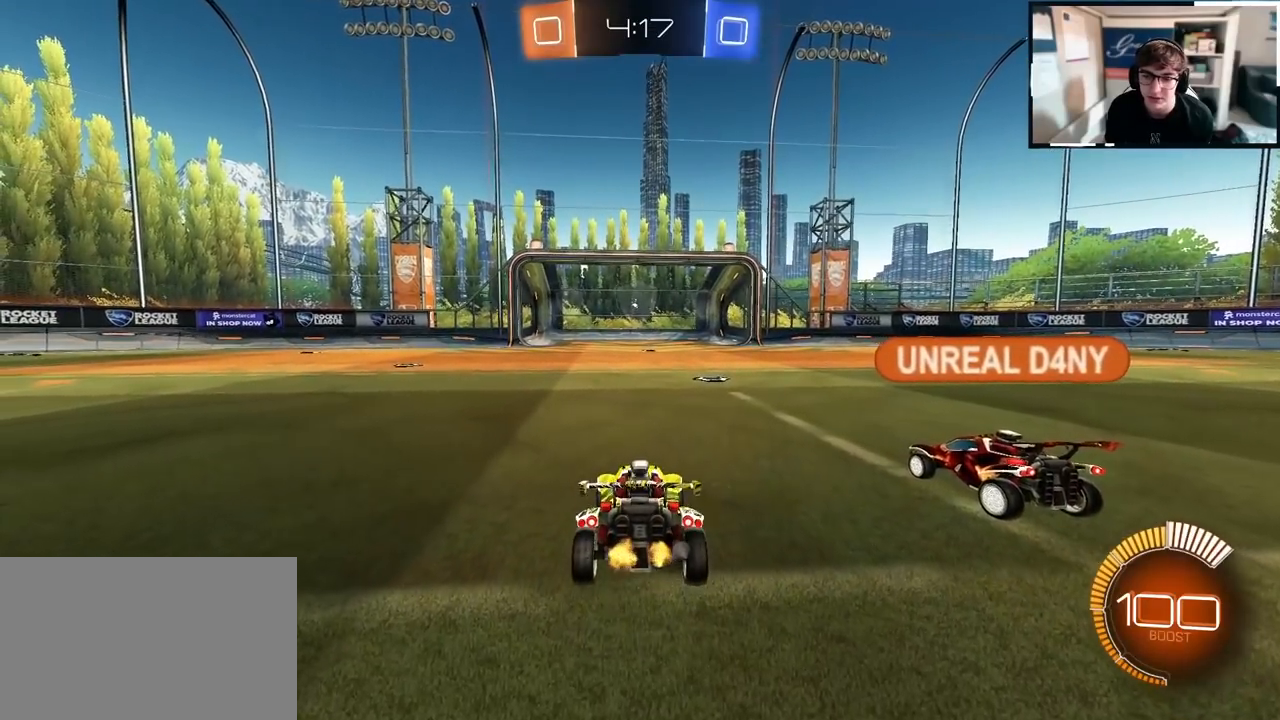
{"buttons": ["R1"], "left_stick": "up-right", "right_stick": "center", "events": [[417, "left_stick", "up-right"], [433, "R1", "down"]]}
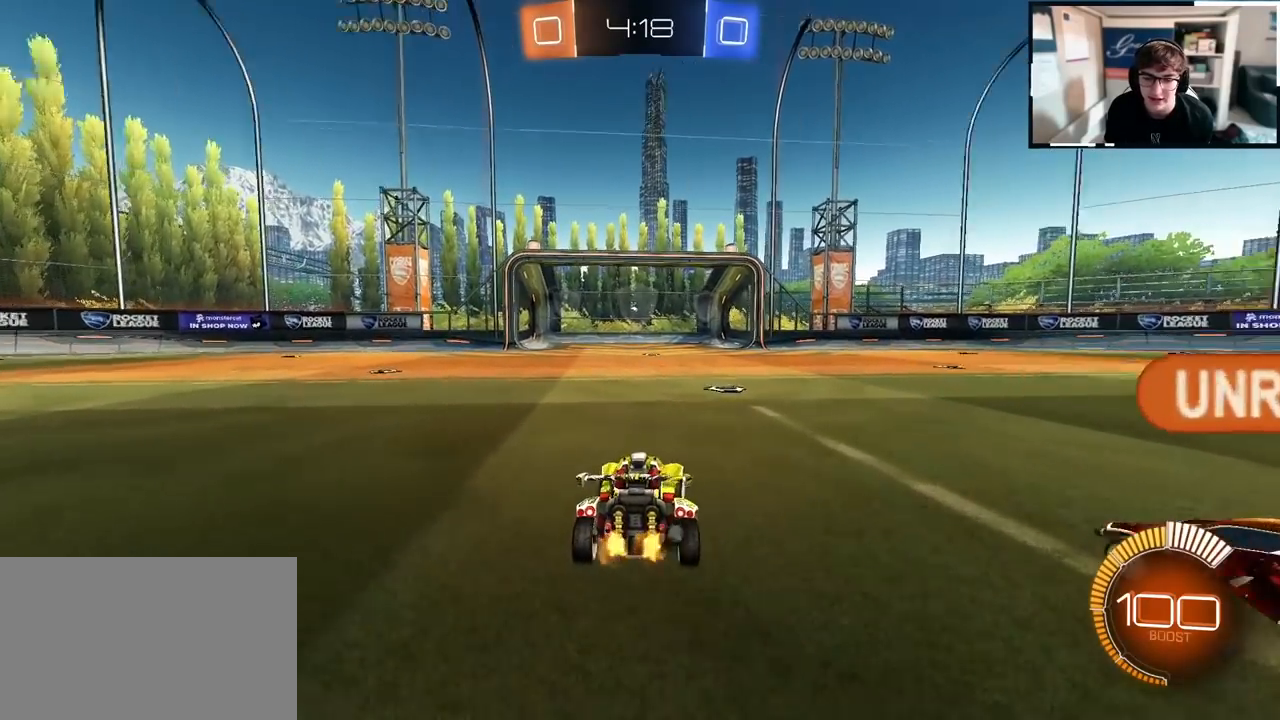
{"buttons": ["R1"], "left_stick": "up-right", "right_stick": "center", "events": []}
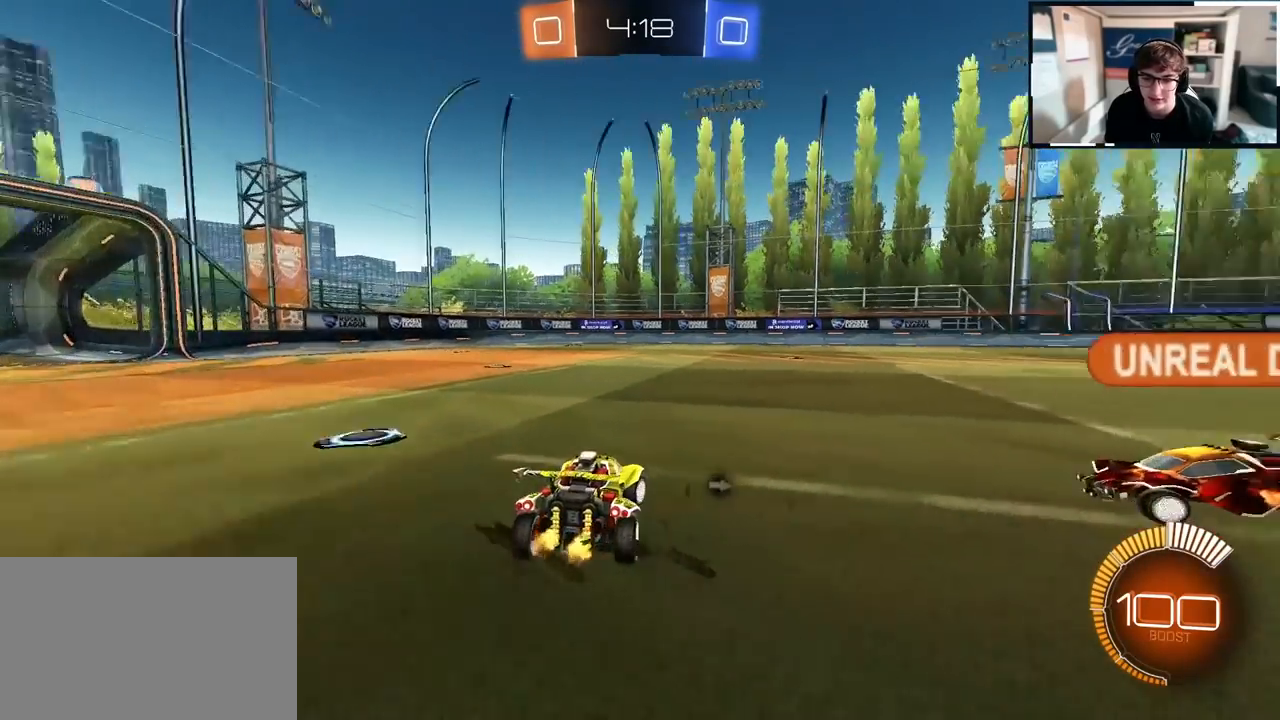
{"buttons": [], "left_stick": "left", "right_stick": "center", "events": [[283, "R1", "up"], [383, "left_stick", "left"]]}
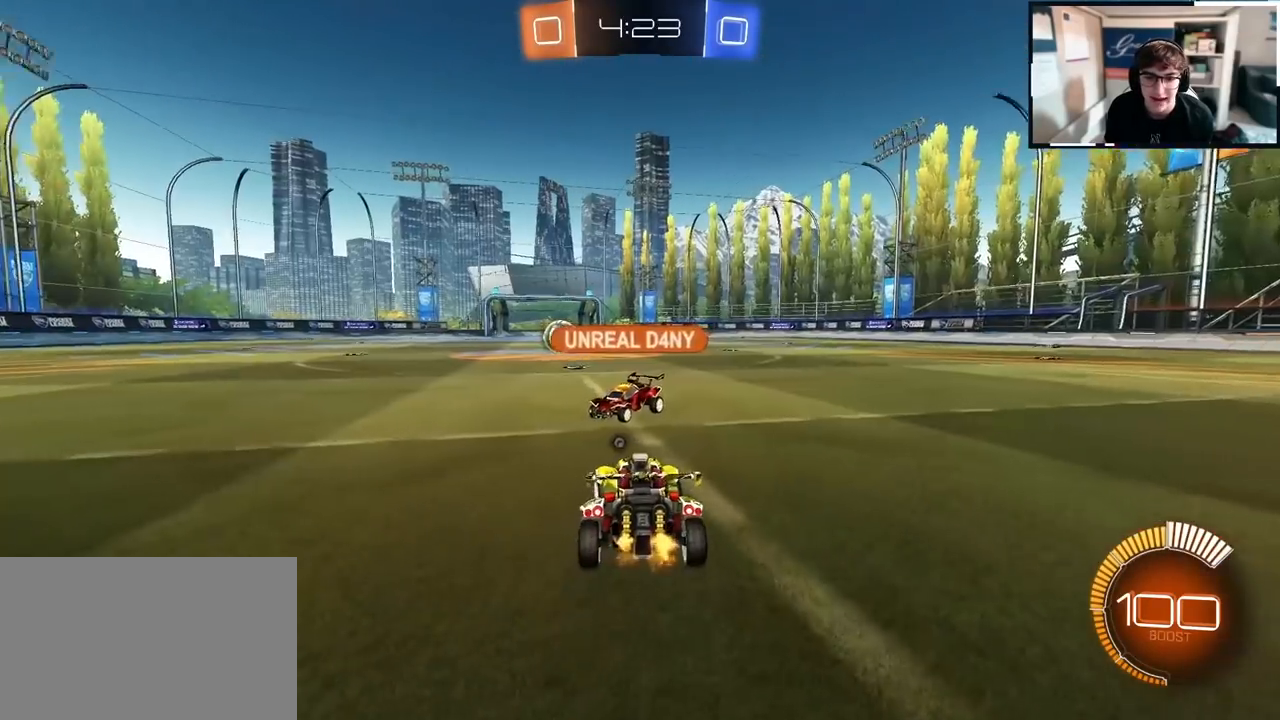
{"buttons": [], "left_stick": "center", "right_stick": "center", "events": [[50, "left_stick", "center"], [300, "left_stick", "down"], [500, "left_stick", "center"]]}
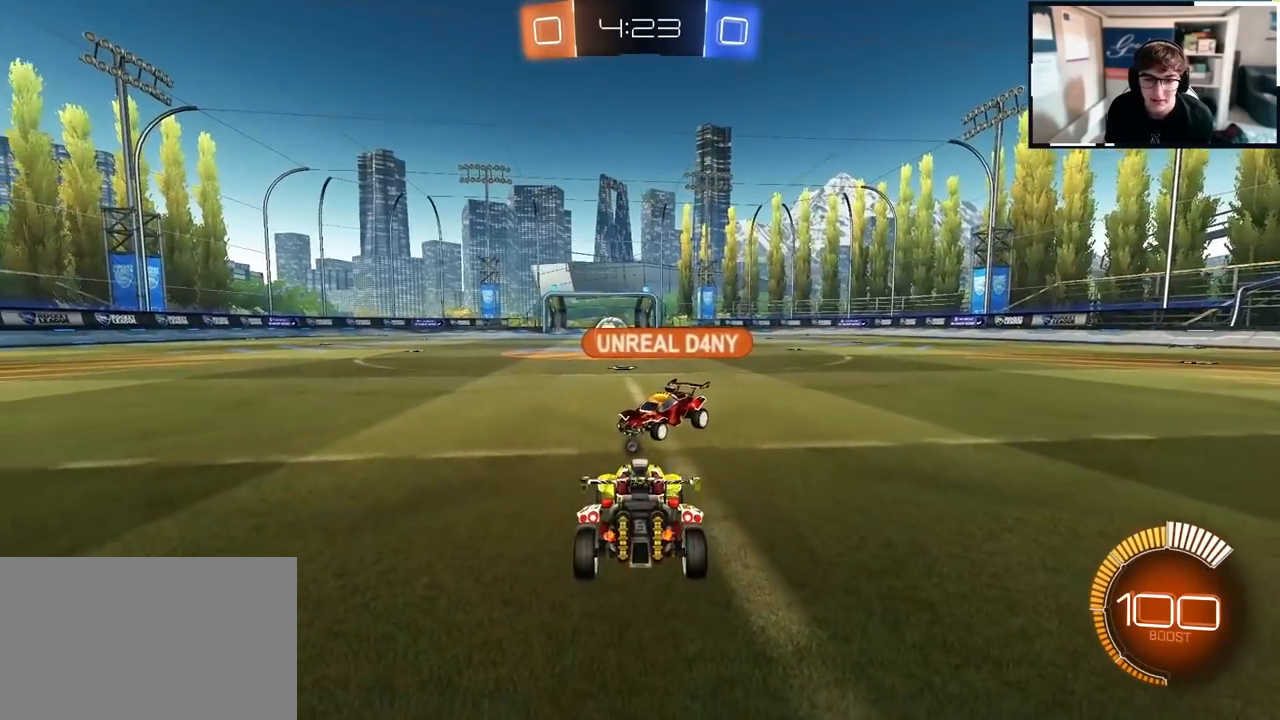
{"buttons": [], "left_stick": "down", "right_stick": "center", "events": [[167, "left_stick", "up"], [383, "left_stick", "center"], [483, "left_stick", "down"]]}
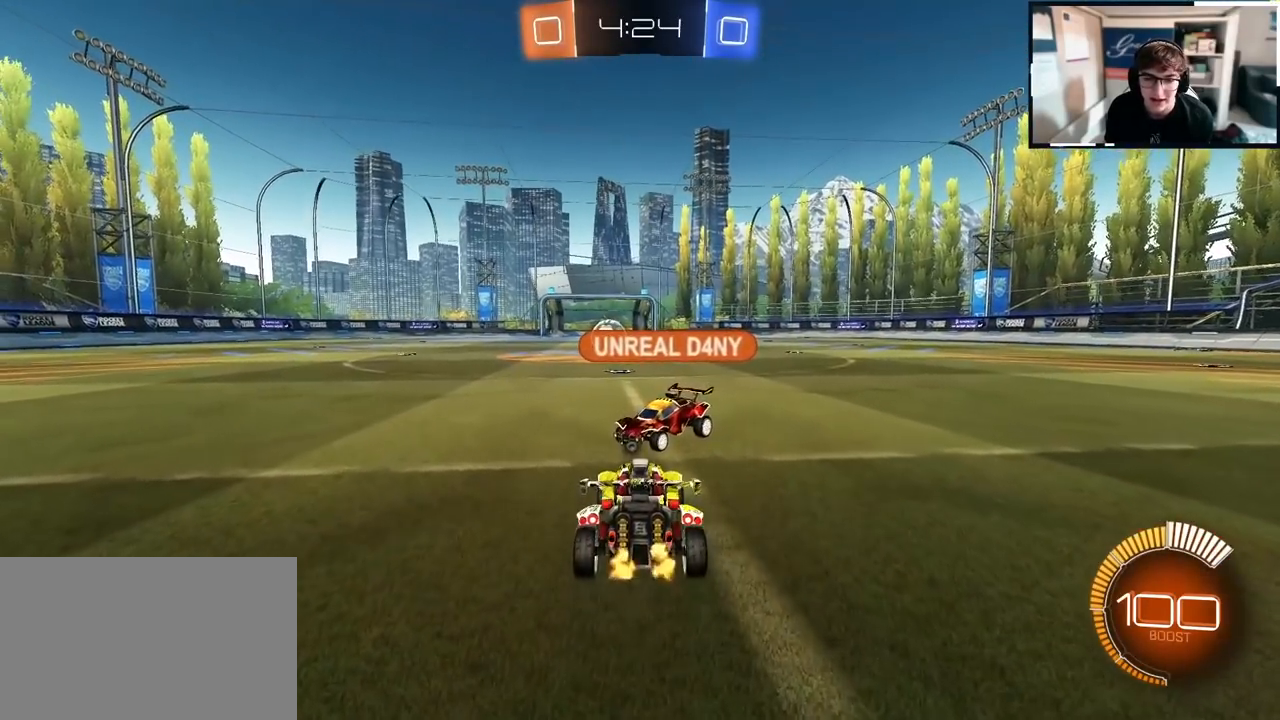
{"buttons": [], "left_stick": "up-left", "right_stick": "center", "events": [[300, "left_stick", "up"], [400, "left_stick", "up-left"]]}
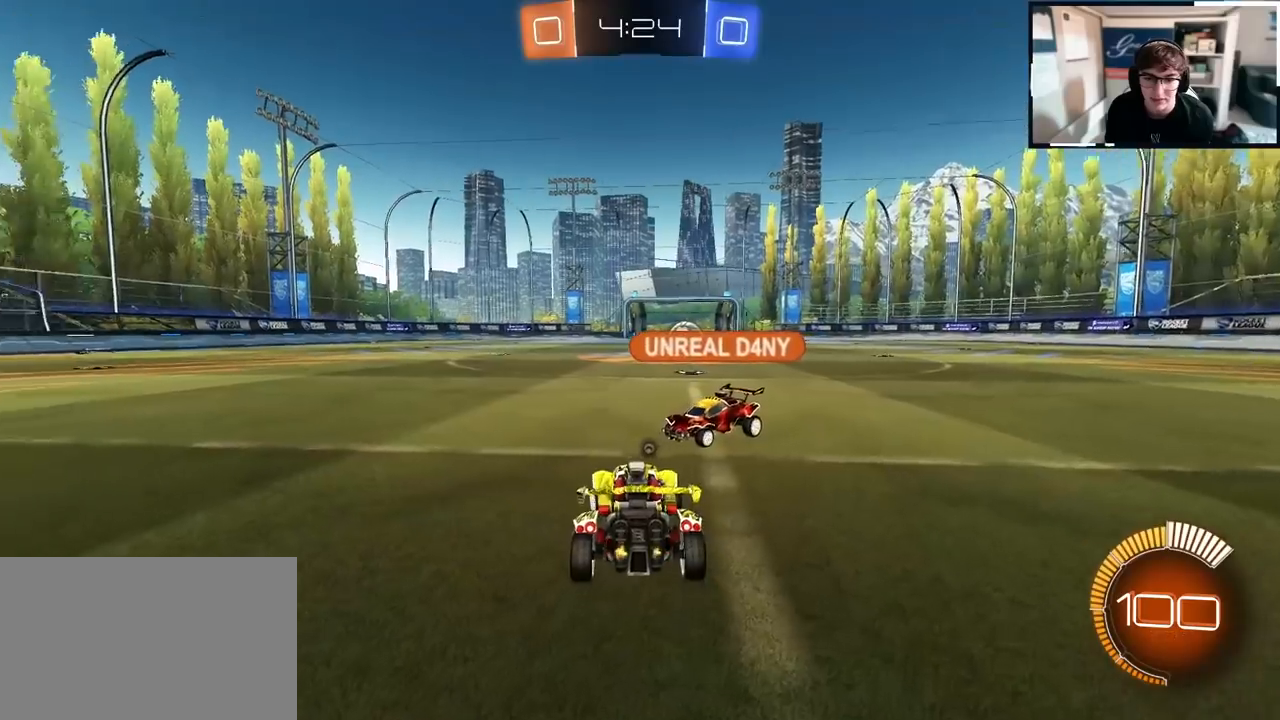
{"buttons": [], "left_stick": "down-left", "right_stick": "center", "events": [[150, "left_stick", "up-right"], [233, "R1", "down"], [367, "R1", "up"], [367, "left_stick", "down"], [483, "left_stick", "down-left"]]}
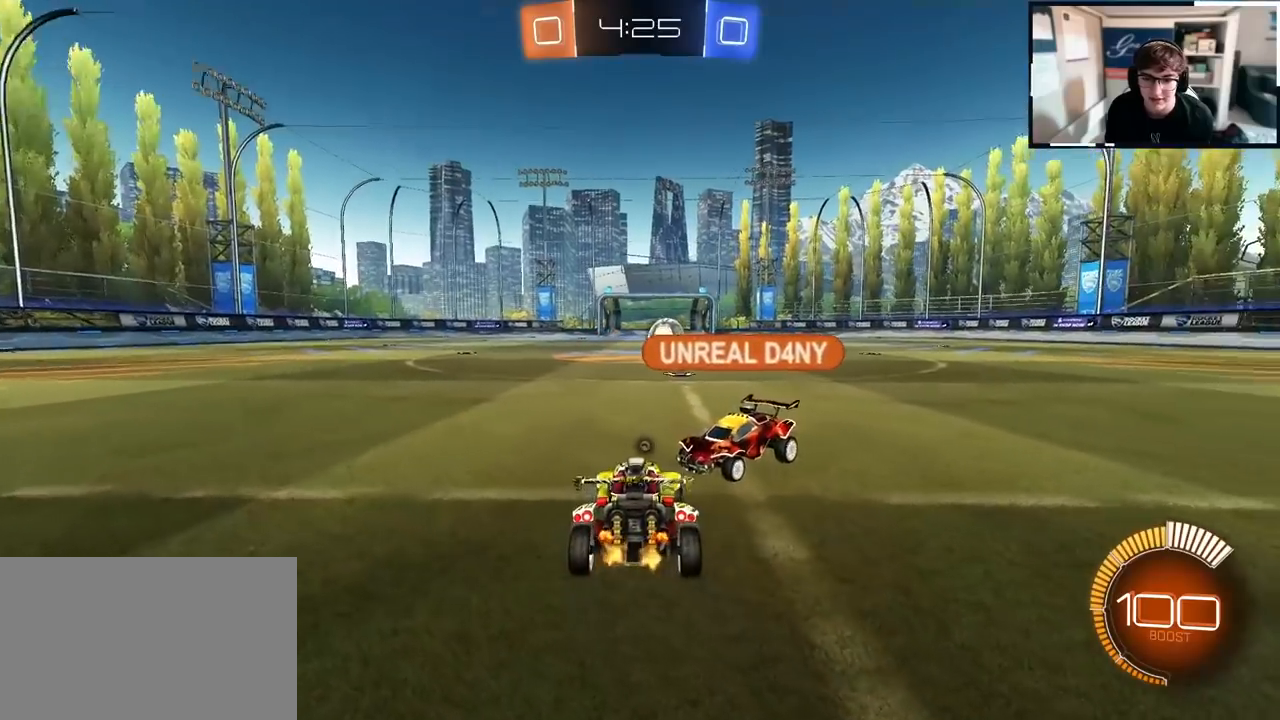
{"buttons": [], "left_stick": "down-left", "right_stick": "center", "events": []}
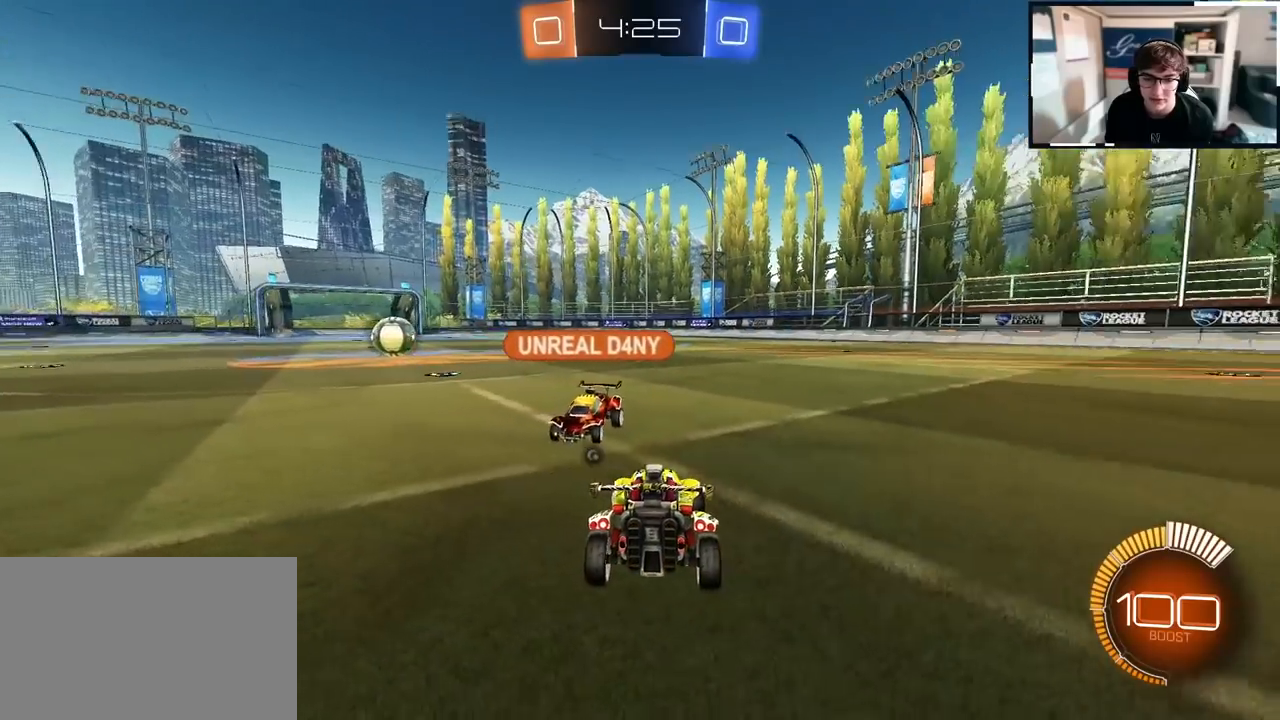
{"buttons": [], "left_stick": "down", "right_stick": "center", "events": [[300, "left_stick", "down"]]}
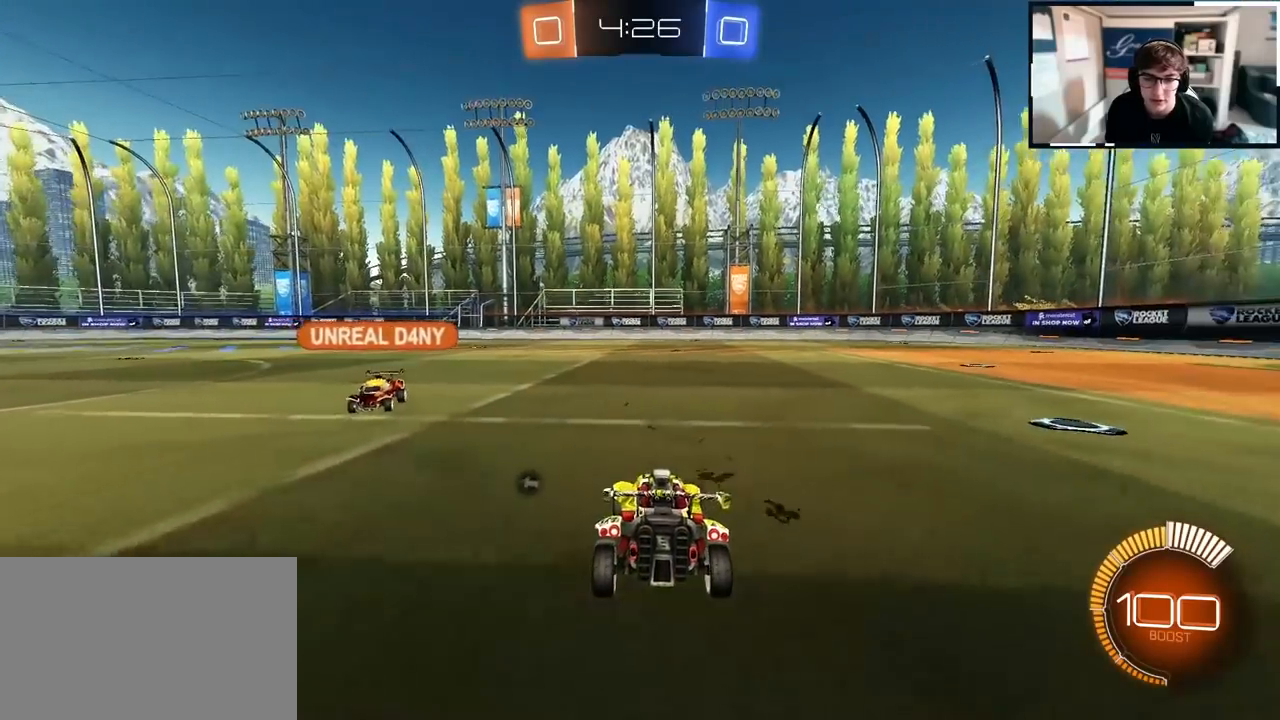
{"buttons": [], "left_stick": "up-left", "right_stick": "center", "events": [[50, "left_stick", "down-right"], [233, "left_stick", "up"], [433, "left_stick", "up-left"]]}
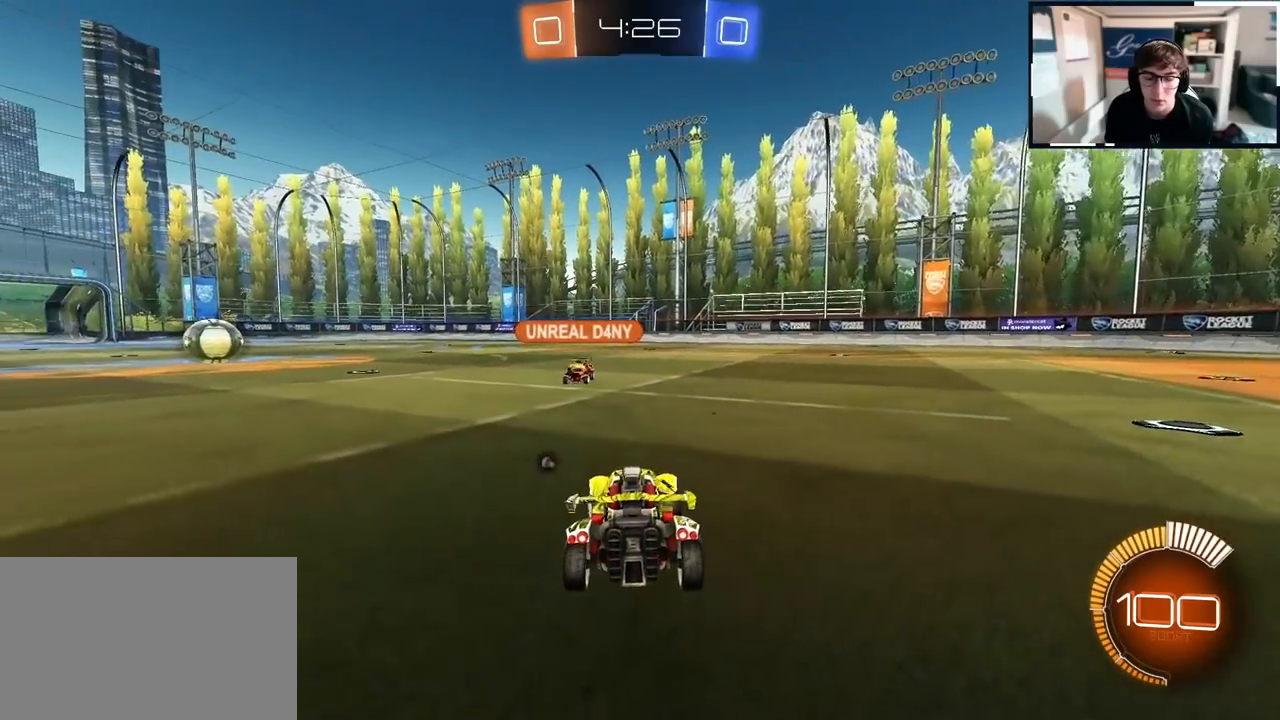
{"buttons": [], "left_stick": "up", "right_stick": "center", "events": [[183, "left_stick", "up"]]}
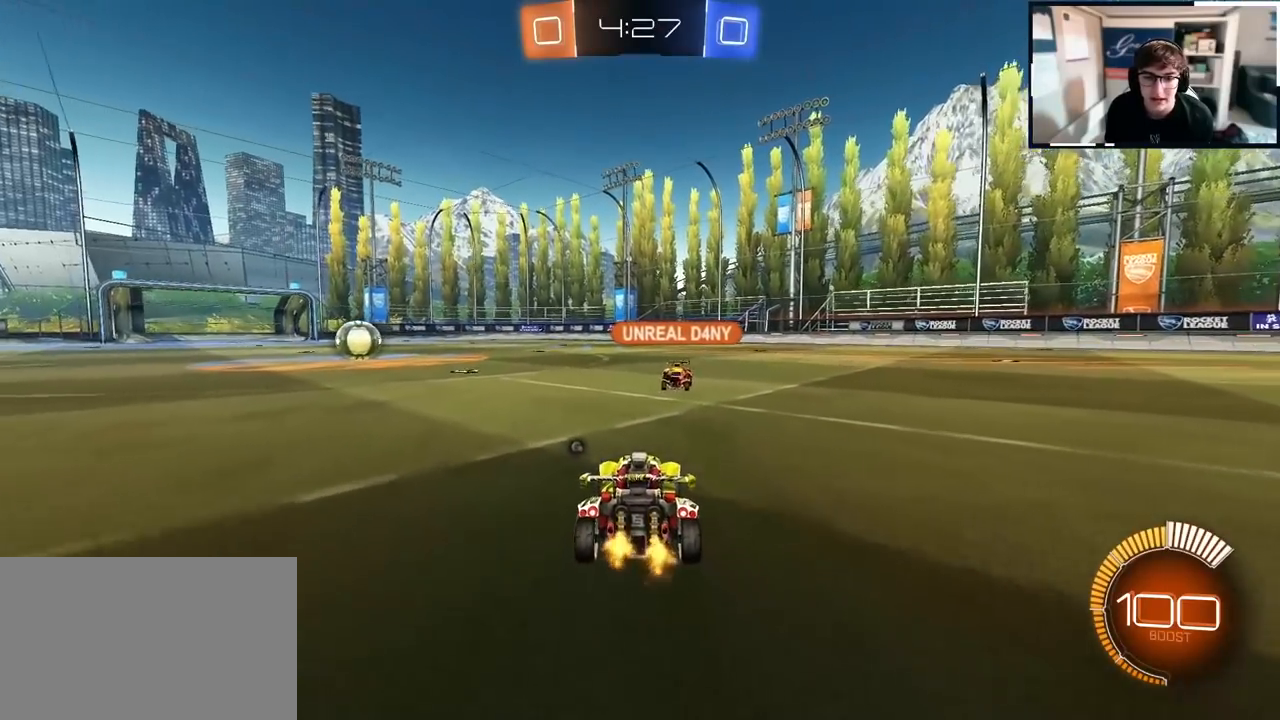
{"buttons": [], "left_stick": "center", "right_stick": "center", "events": [[217, "left_stick", "center"]]}